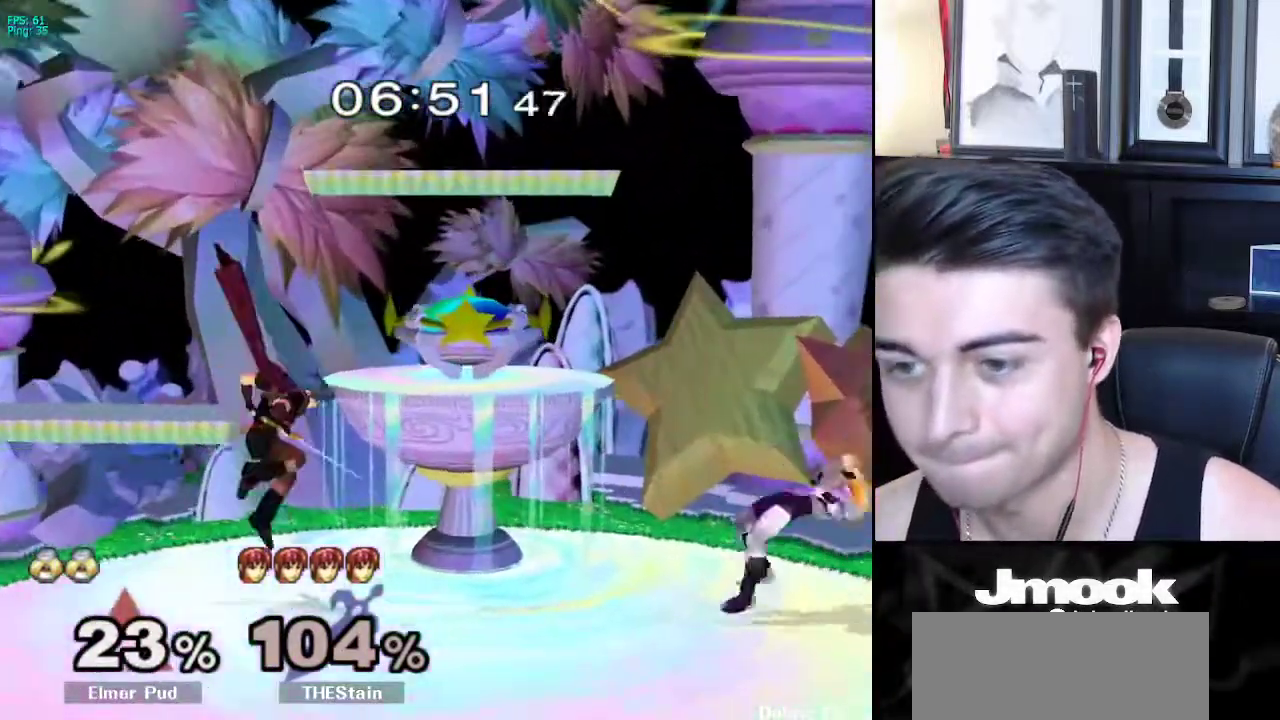
Gameplay with a controller (Nintendo layout); each line is a JSON object with the inputs held at the frame after it. "events" lists button and stick changes between this image and that frame as [ms after this image, input, new state], when the widget could be followed in between. Not read: L3 R3 START.
{"buttons": [], "left_stick": "center", "right_stick": "center", "events": [[150, "left_stick", "left"], [367, "X", "down"], [383, "Z", "down"], [433, "left_stick", "center"], [450, "X", "up"], [467, "Z", "up"]]}
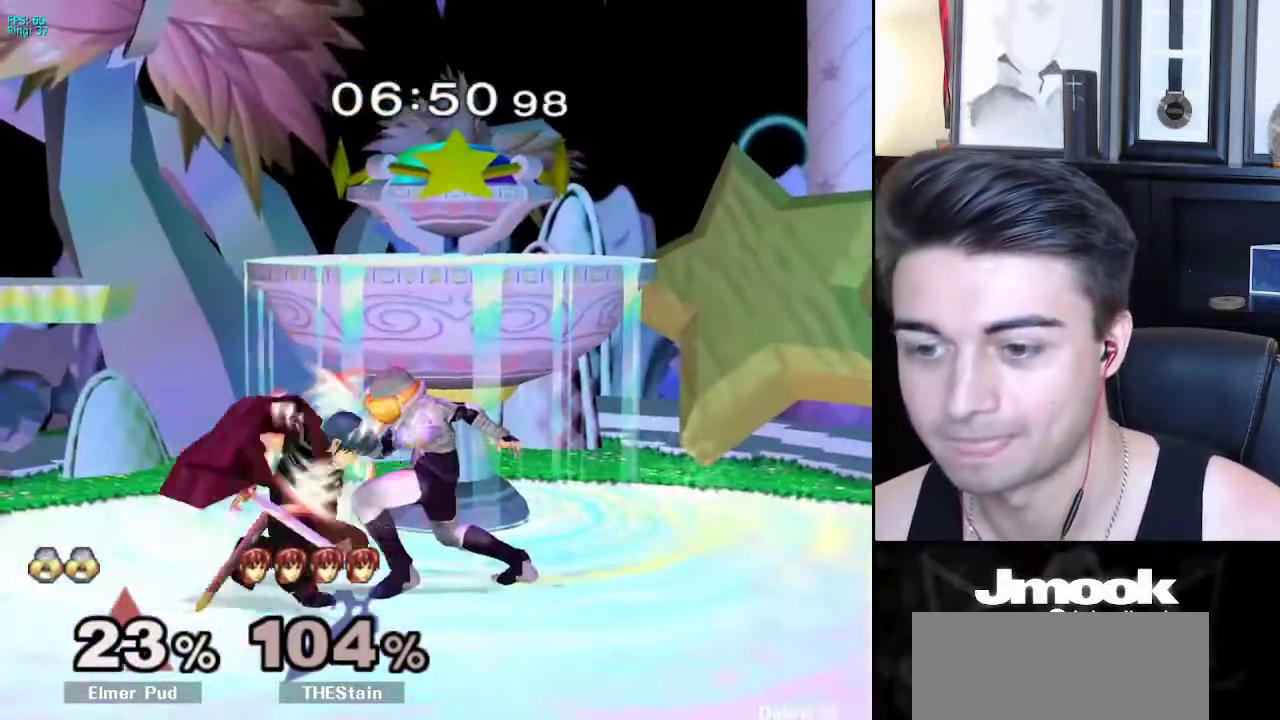
{"buttons": ["Z"], "left_stick": "center", "right_stick": "down", "events": [[17, "Z", "down"], [83, "Z", "up"], [467, "Z", "down"], [467, "right_stick", "down"]]}
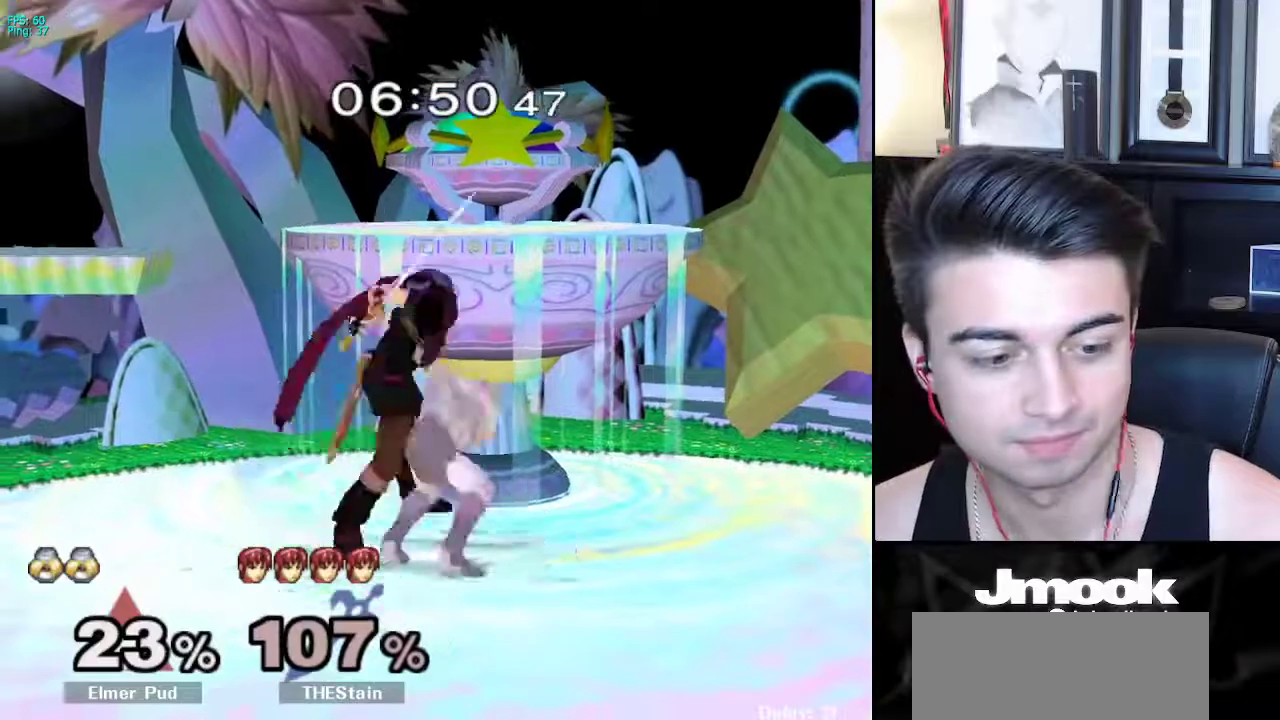
{"buttons": [], "left_stick": "center", "right_stick": "down", "events": [[267, "Z", "up"]]}
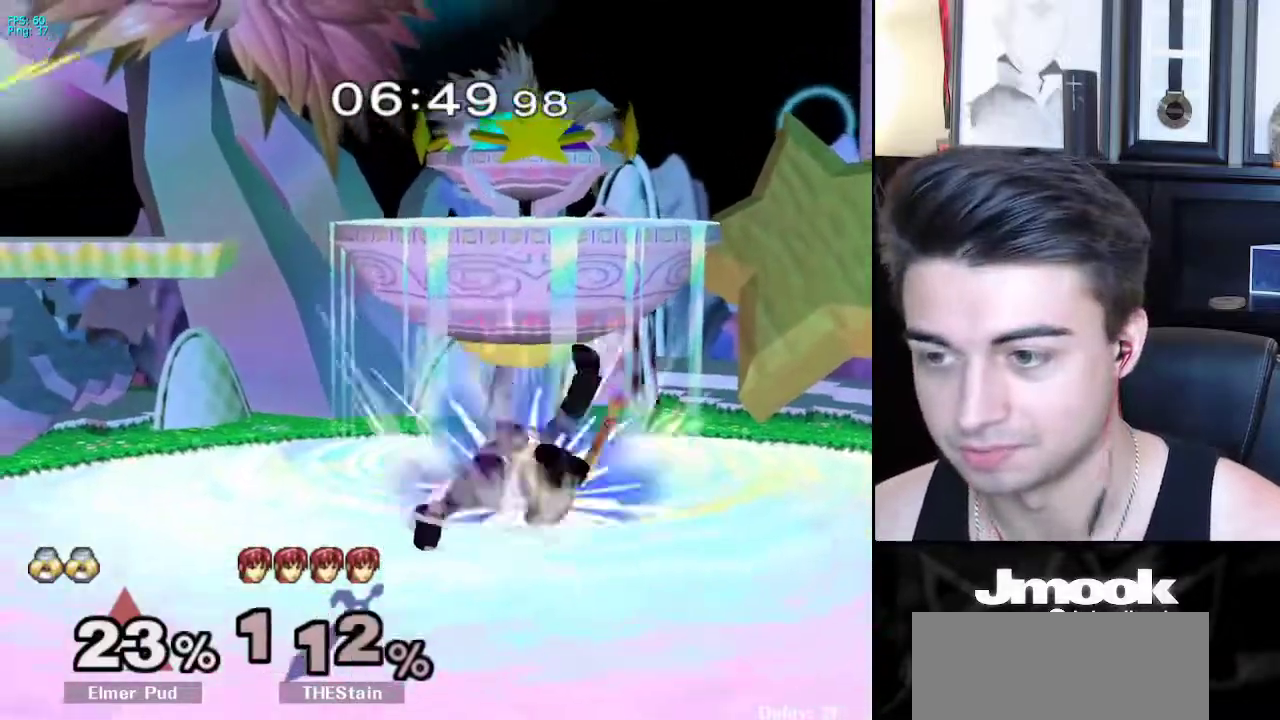
{"buttons": [], "left_stick": "left", "right_stick": "center", "events": [[50, "right_stick", "center"], [483, "left_stick", "left"]]}
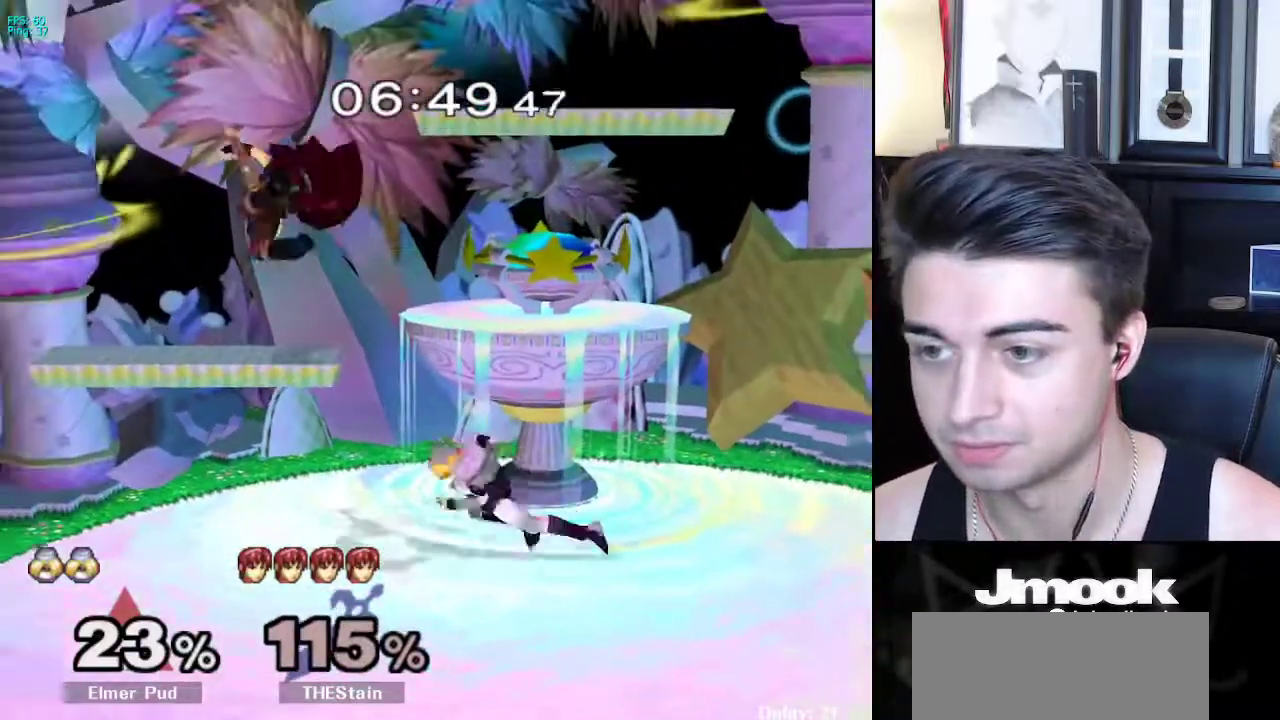
{"buttons": [], "left_stick": "down", "right_stick": "left", "events": [[33, "X", "down"], [150, "X", "up"], [167, "left_stick", "center"], [433, "right_stick", "left"], [467, "left_stick", "down"]]}
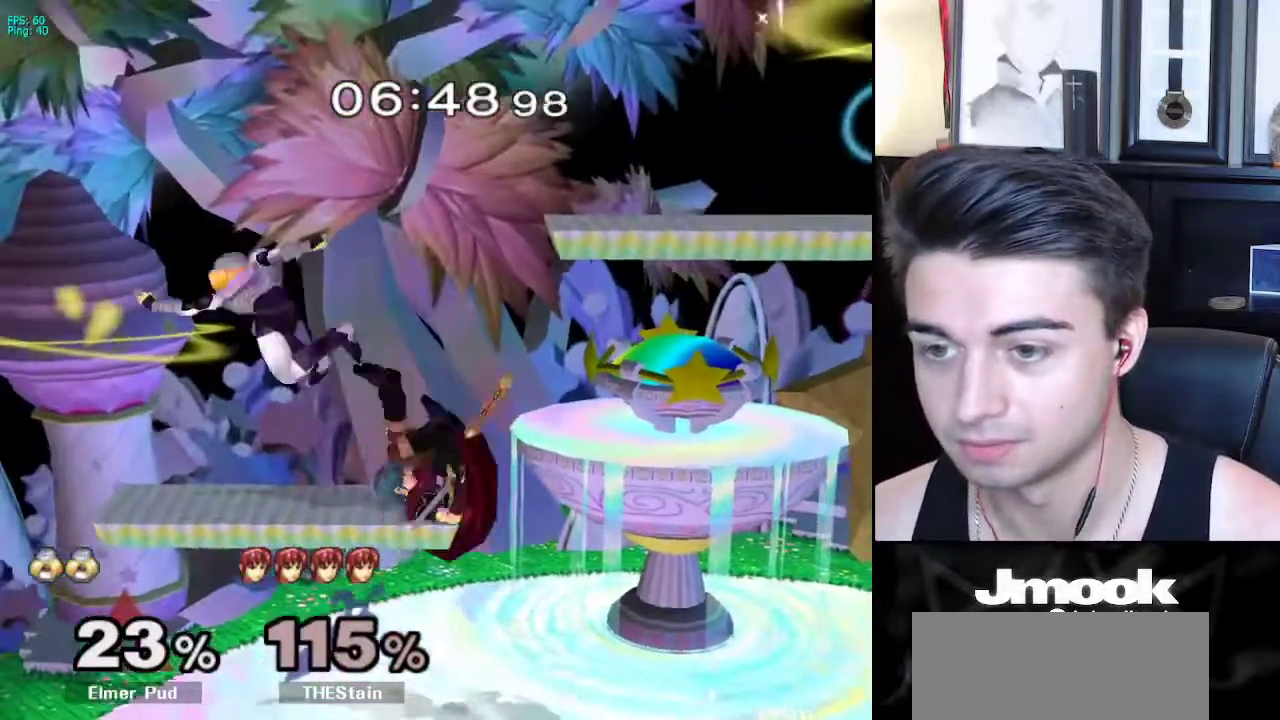
{"buttons": [], "left_stick": "center", "right_stick": "center", "events": [[50, "L1", "down"], [83, "left_stick", "right"], [83, "right_stick", "center"], [133, "L1", "up"], [133, "left_stick", "center"], [200, "left_stick", "right"], [250, "X", "down"], [250, "Z", "down"], [283, "left_stick", "center"], [333, "X", "up"], [333, "Z", "up"], [417, "Z", "down"], [433, "Z", "up"]]}
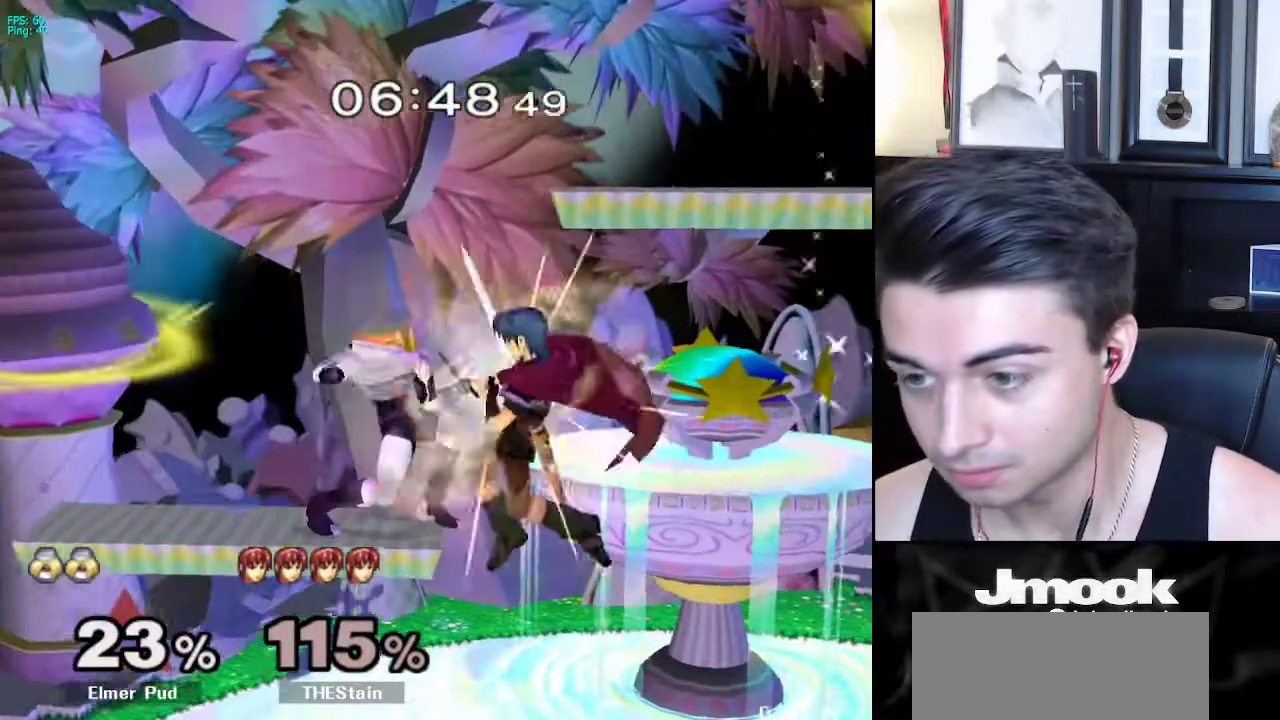
{"buttons": ["Z"], "left_stick": "center", "right_stick": "down", "events": [[383, "right_stick", "down"], [400, "Z", "down"]]}
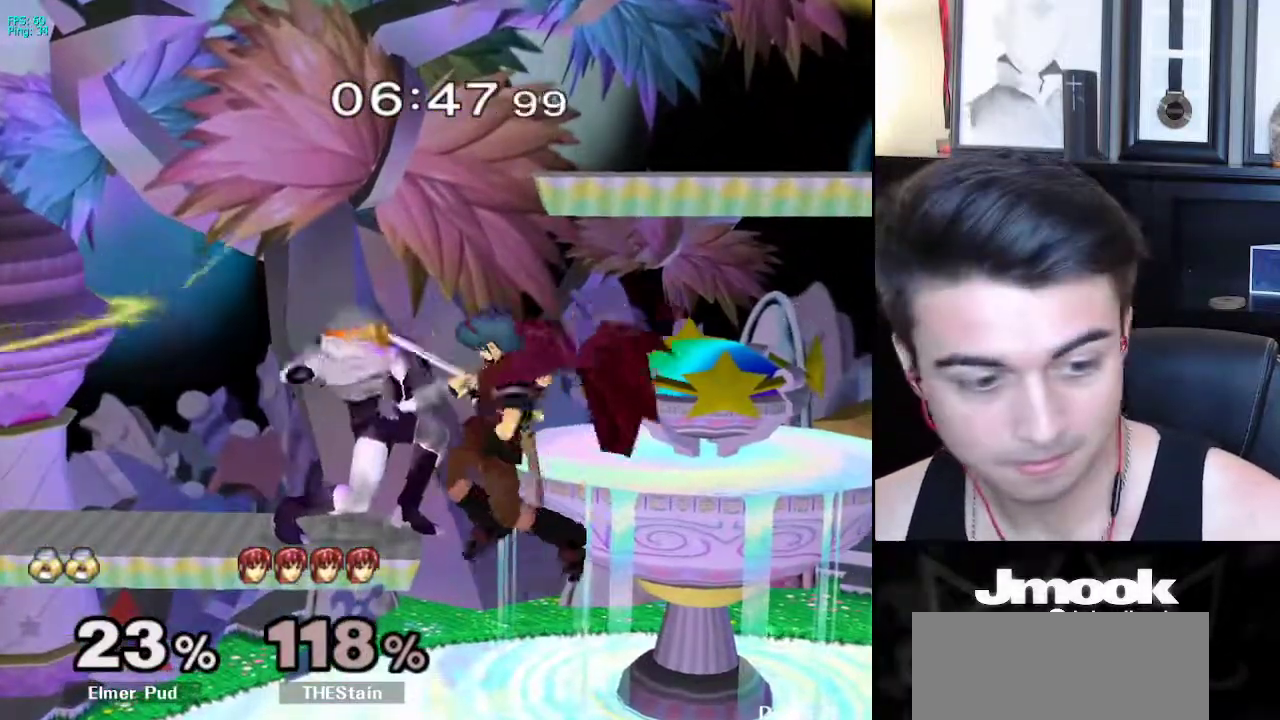
{"buttons": [], "left_stick": "center", "right_stick": "down", "events": [[283, "Z", "up"]]}
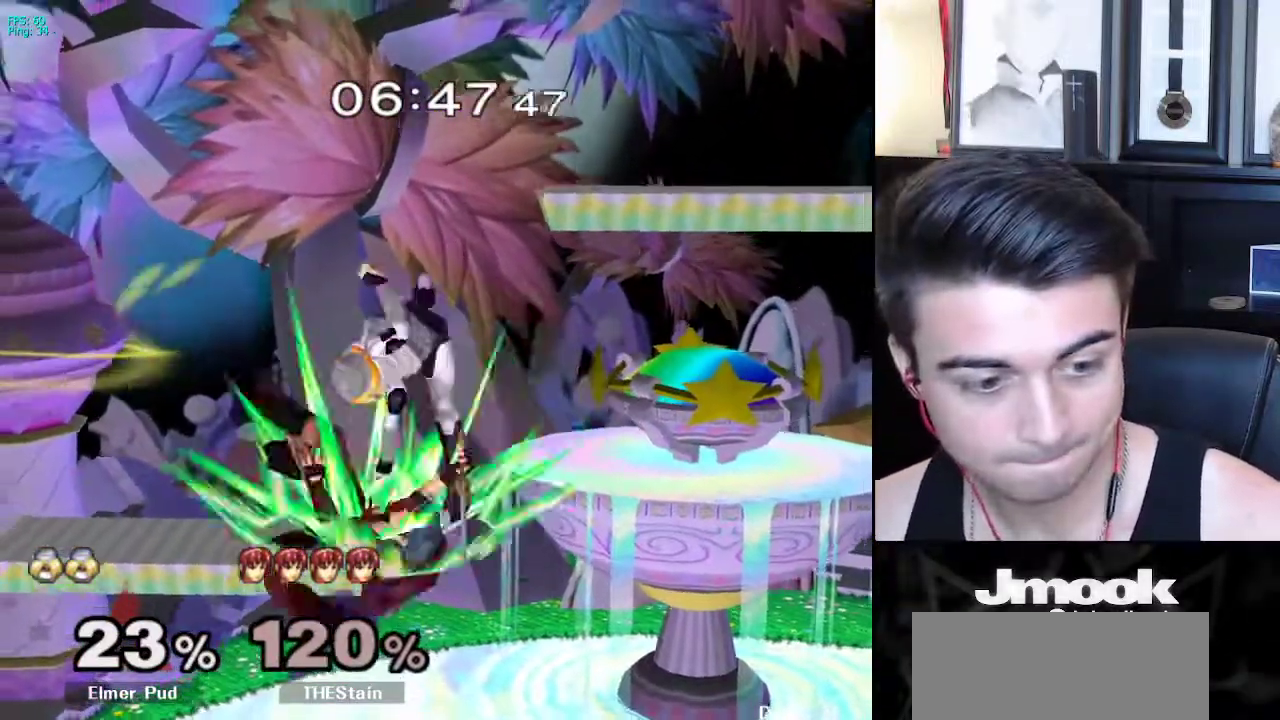
{"buttons": [], "left_stick": "center", "right_stick": "center", "events": [[367, "right_stick", "center"]]}
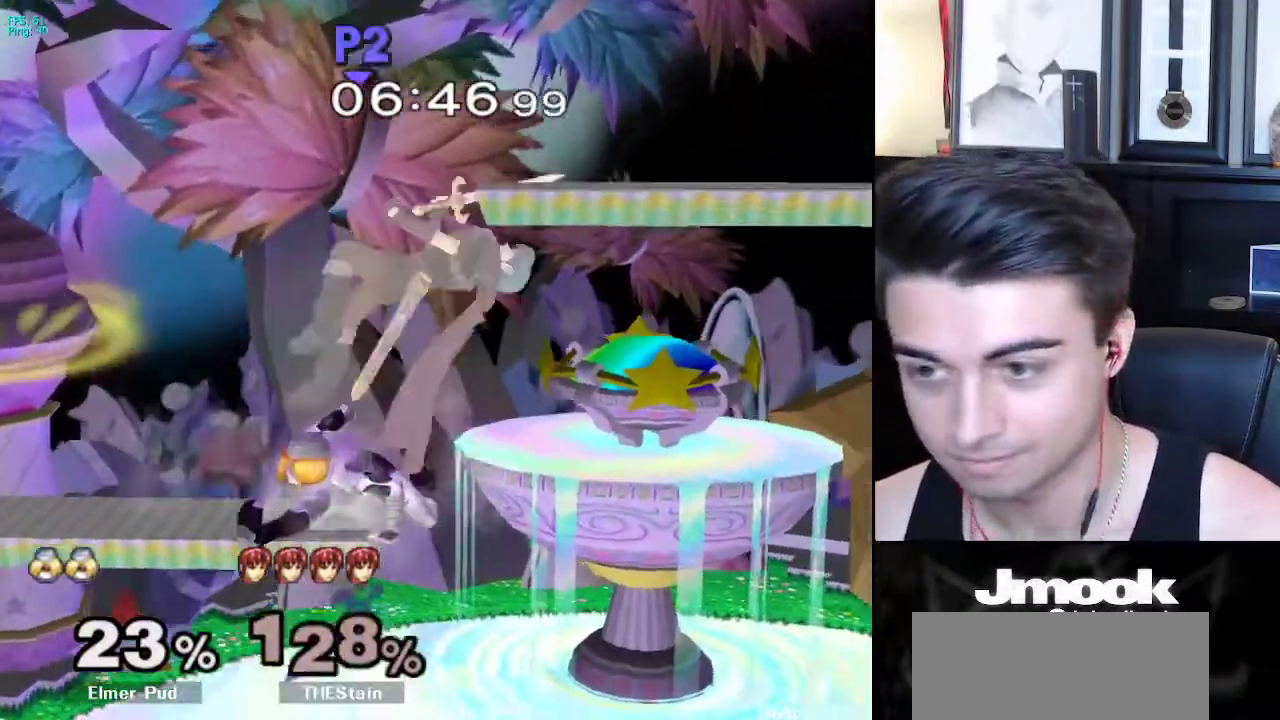
{"buttons": ["X"], "left_stick": "right", "right_stick": "center", "events": [[317, "left_stick", "right"], [467, "X", "down"]]}
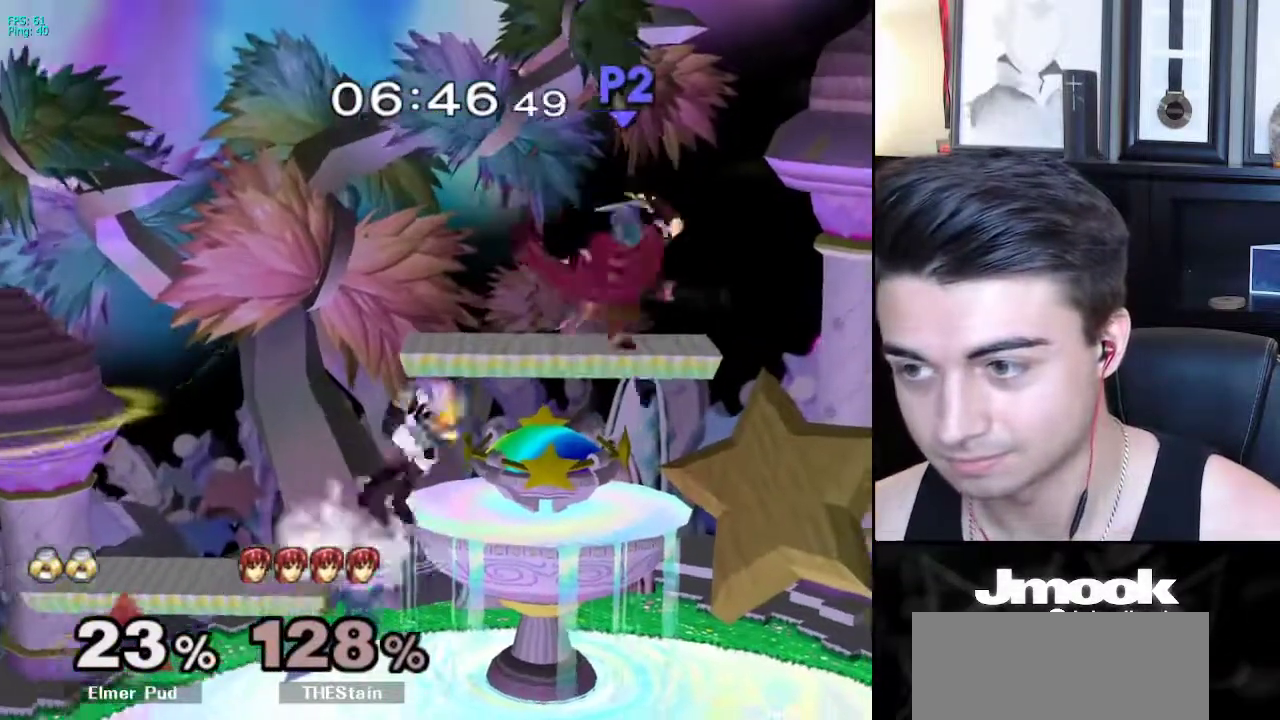
{"buttons": ["Z"], "left_stick": "center", "right_stick": "center", "events": [[100, "left_stick", "down"], [150, "R1", "down"], [167, "X", "up"], [217, "left_stick", "center"], [250, "R1", "up"], [467, "Z", "down"]]}
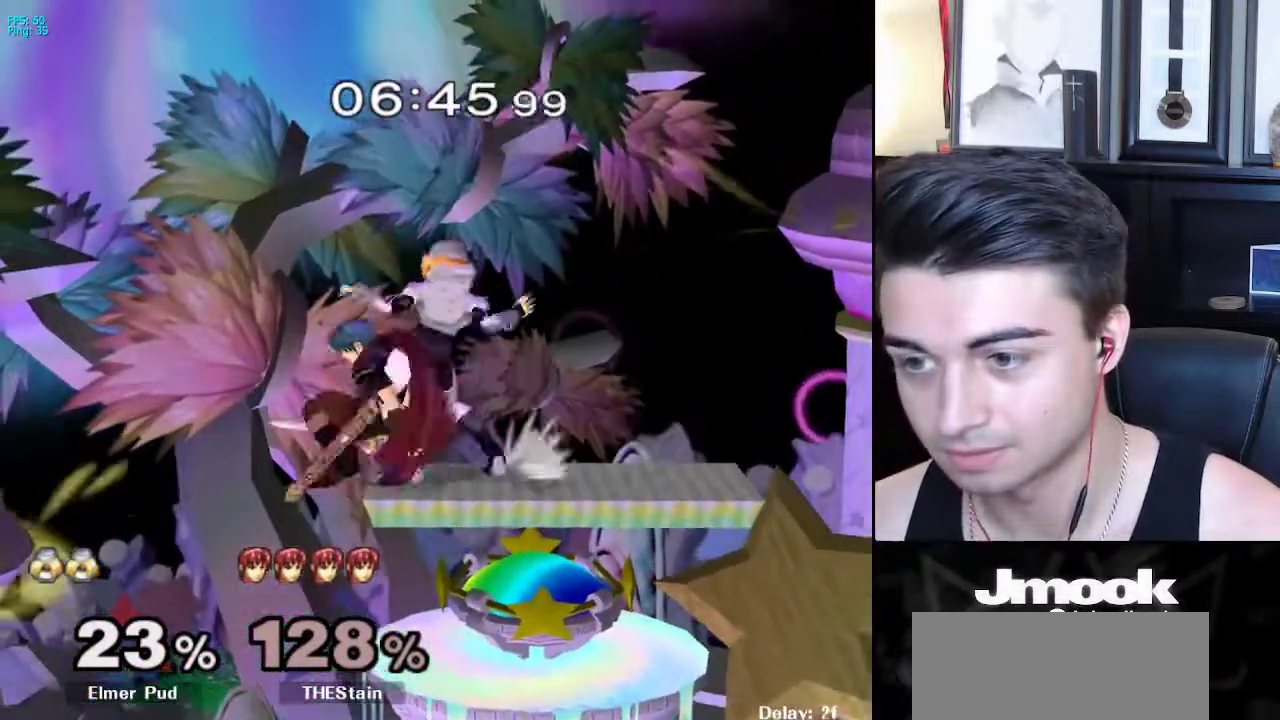
{"buttons": [], "left_stick": "center", "right_stick": "down", "events": [[33, "Z", "up"], [100, "Z", "down"], [150, "right_stick", "down"], [333, "Z", "up"]]}
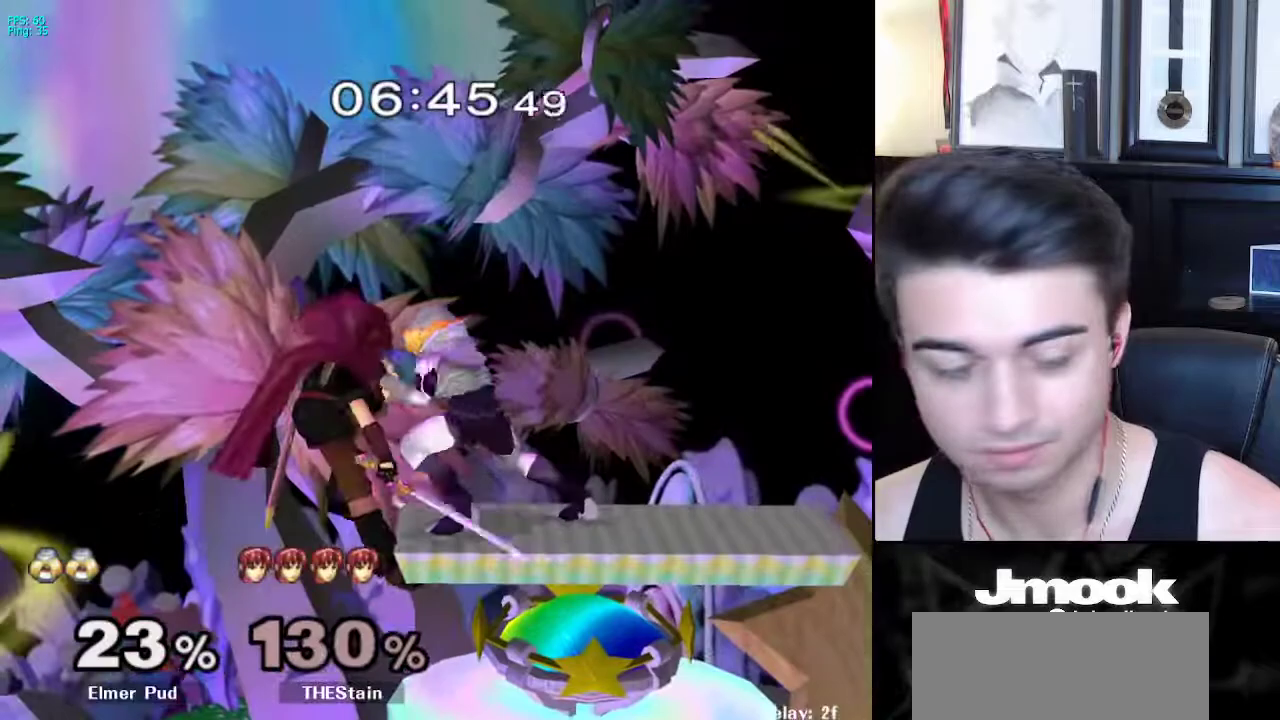
{"buttons": [], "left_stick": "center", "right_stick": "center", "events": [[350, "right_stick", "center"]]}
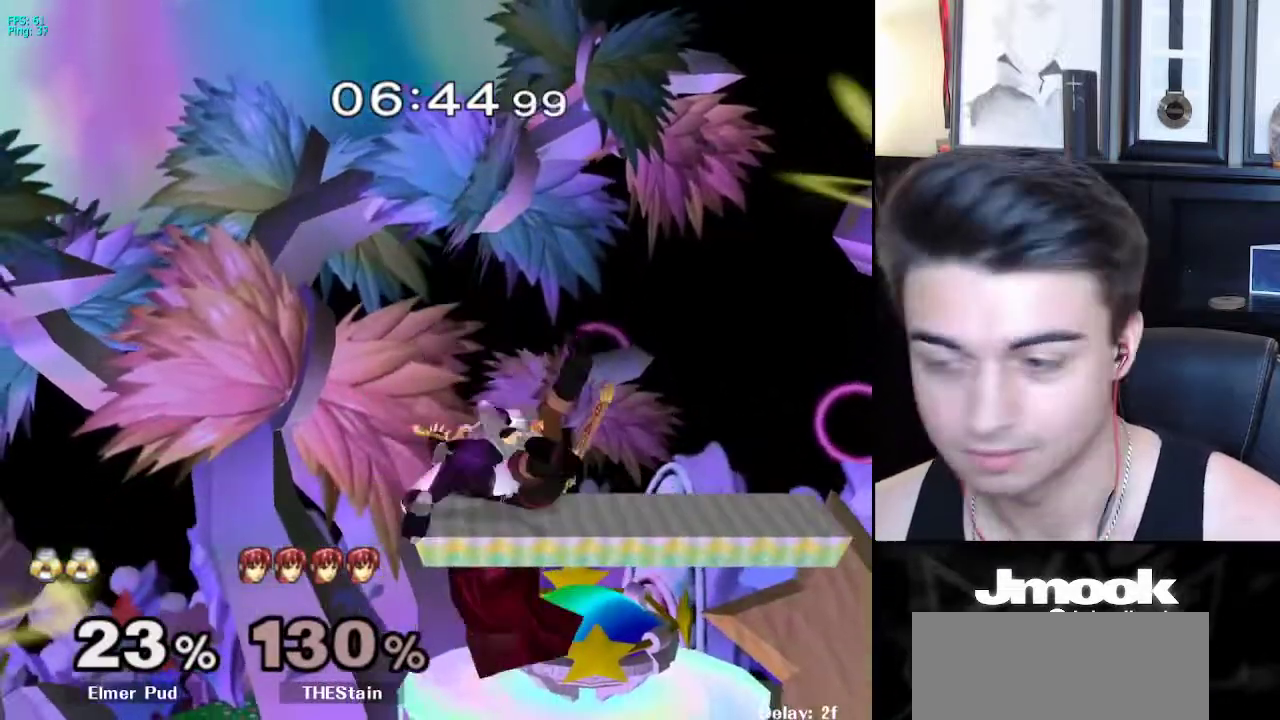
{"buttons": [], "left_stick": "center", "right_stick": "center", "events": []}
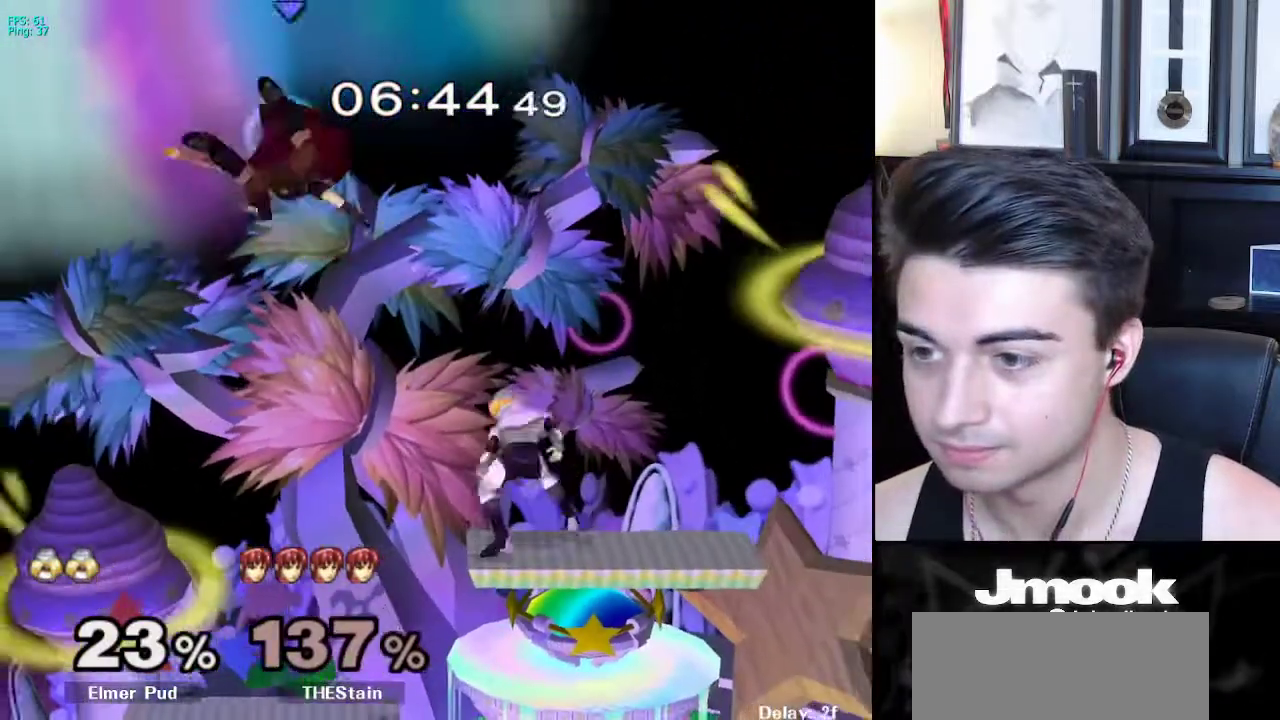
{"buttons": [], "left_stick": "left", "right_stick": "center", "events": [[17, "left_stick", "left"], [33, "X", "down"], [83, "X", "up"], [133, "Z", "down"], [183, "Z", "up"]]}
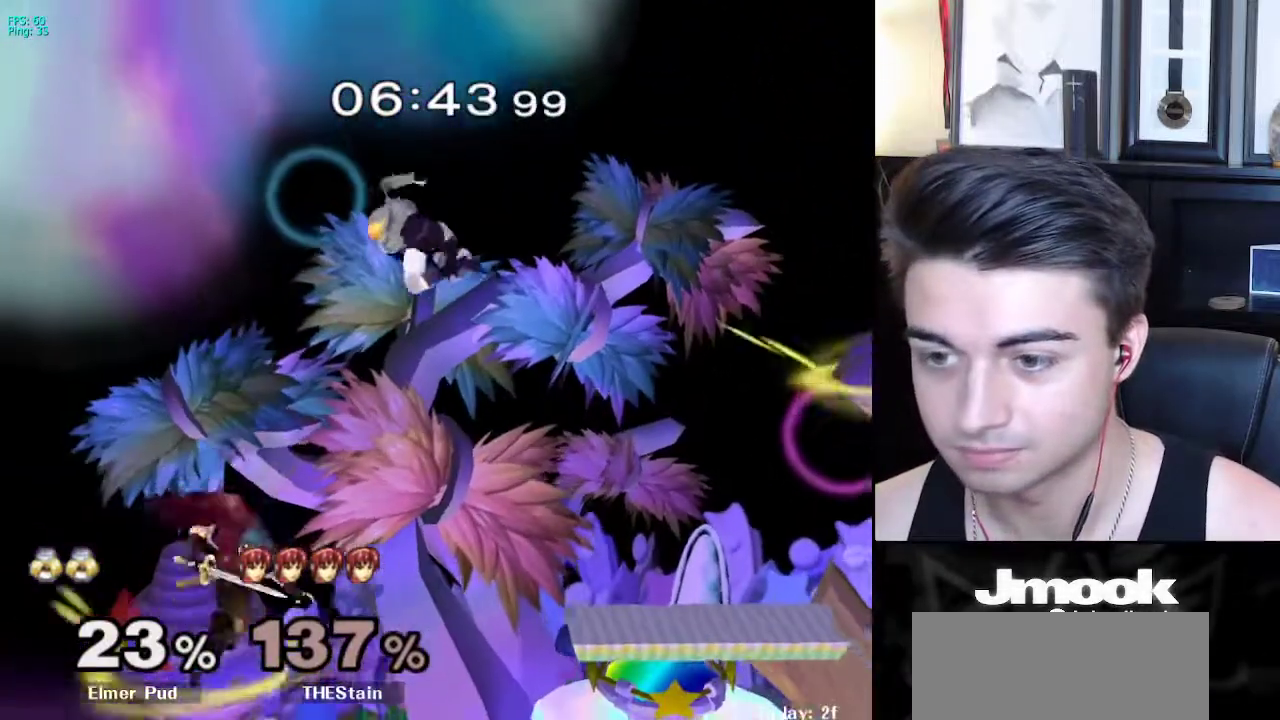
{"buttons": [], "left_stick": "center", "right_stick": "center", "events": [[67, "left_stick", "down"], [133, "left_stick", "center"], [217, "A", "down"], [300, "left_stick", "down"], [333, "A", "up"], [333, "L1", "down"], [433, "L1", "up"], [433, "left_stick", "center"]]}
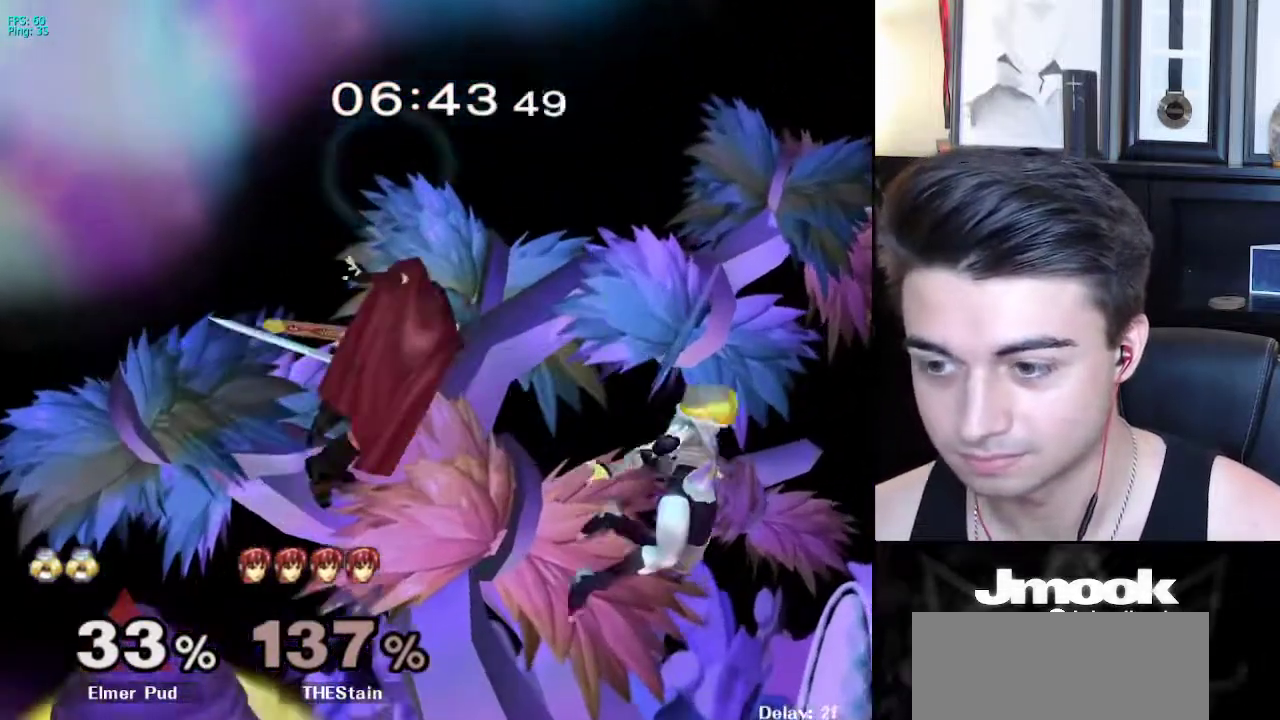
{"buttons": [], "left_stick": "down", "right_stick": "left", "events": [[267, "left_stick", "left"], [417, "right_stick", "left"], [467, "left_stick", "down"]]}
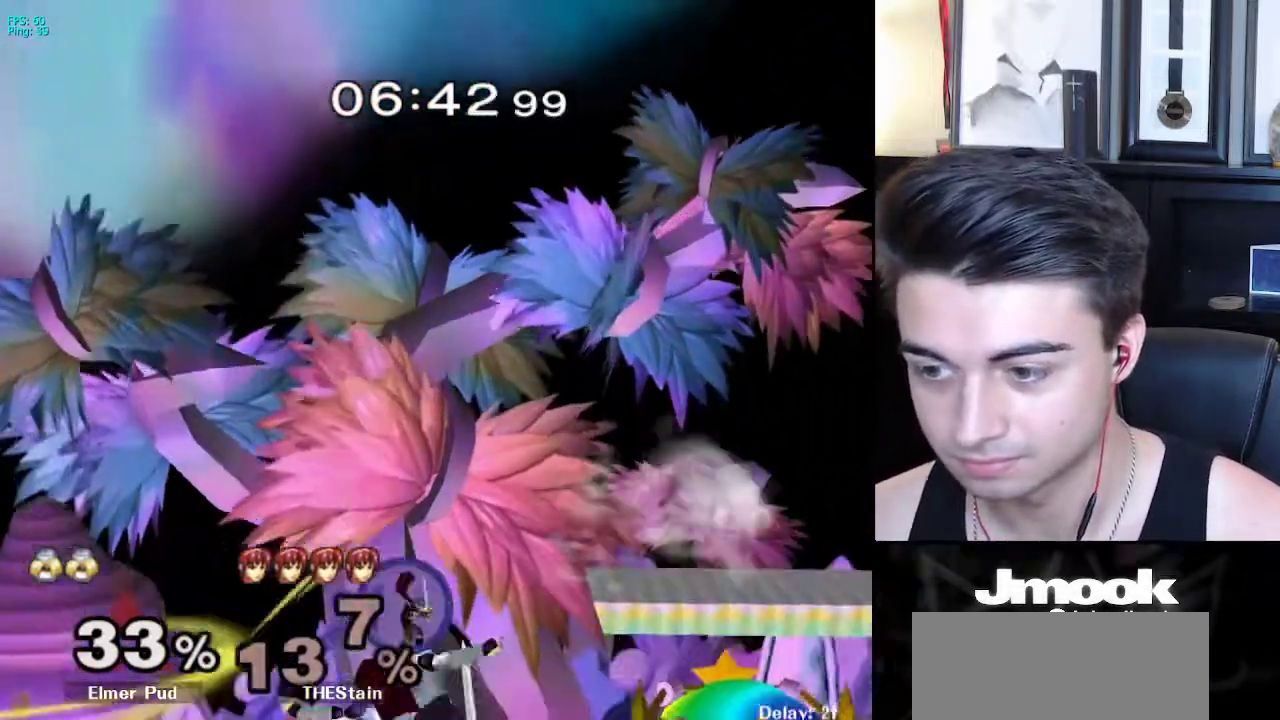
{"buttons": [], "left_stick": "right", "right_stick": "center", "events": [[33, "L1", "down"], [50, "left_stick", "center"], [83, "right_stick", "center"], [150, "L1", "up"], [367, "left_stick", "left"], [500, "left_stick", "right"]]}
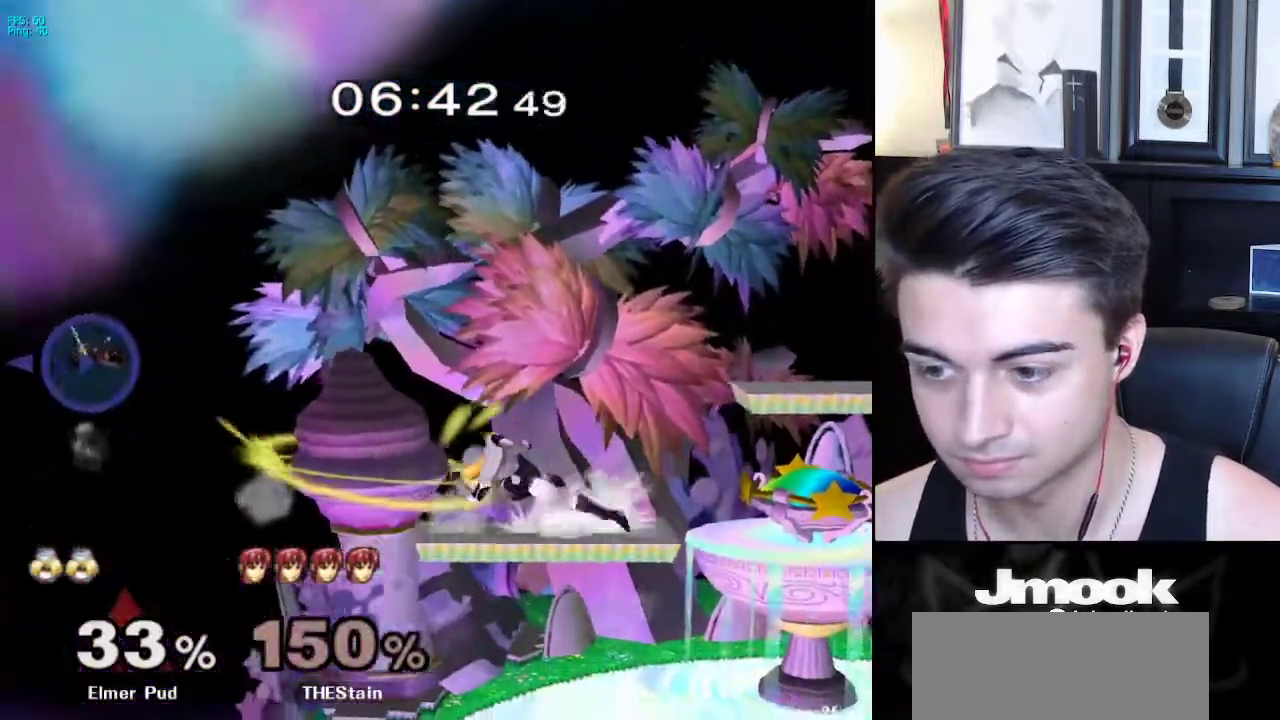
{"buttons": [], "left_stick": "center", "right_stick": "center", "events": [[267, "left_stick", "down-left"], [317, "left_stick", "center"]]}
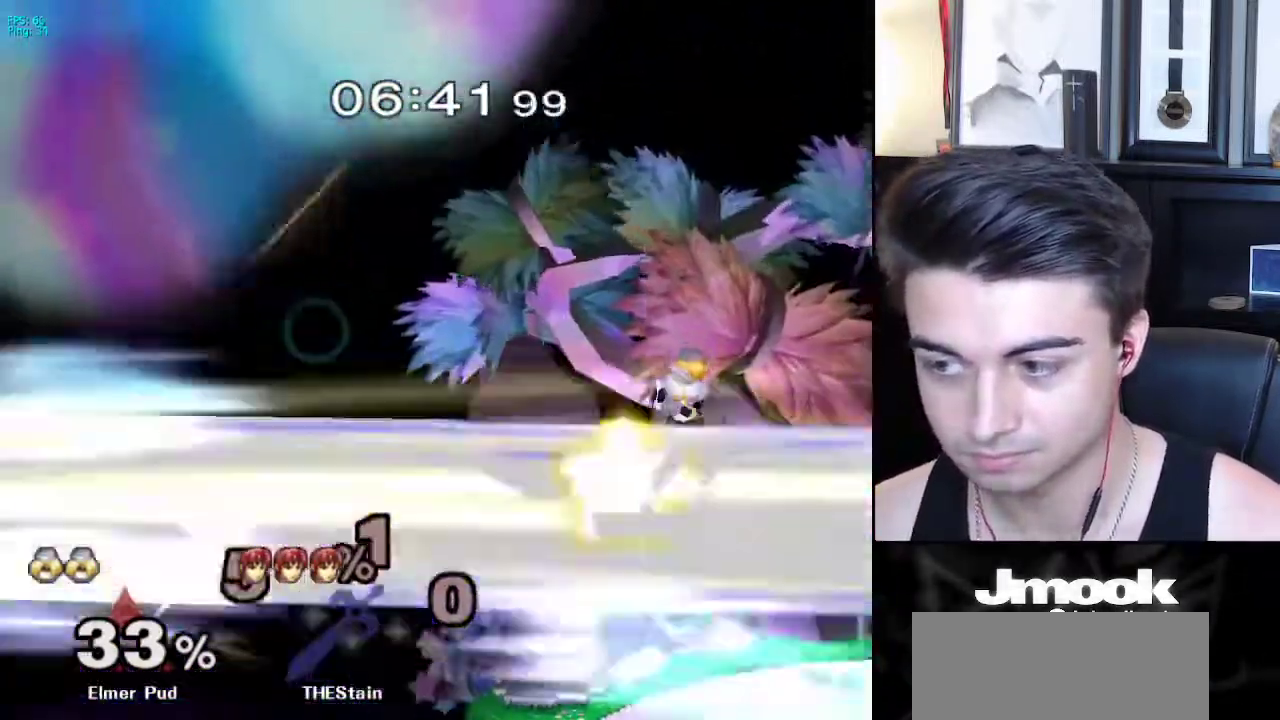
{"buttons": ["B"], "left_stick": "center", "right_stick": "center", "events": [[117, "B", "down"]]}
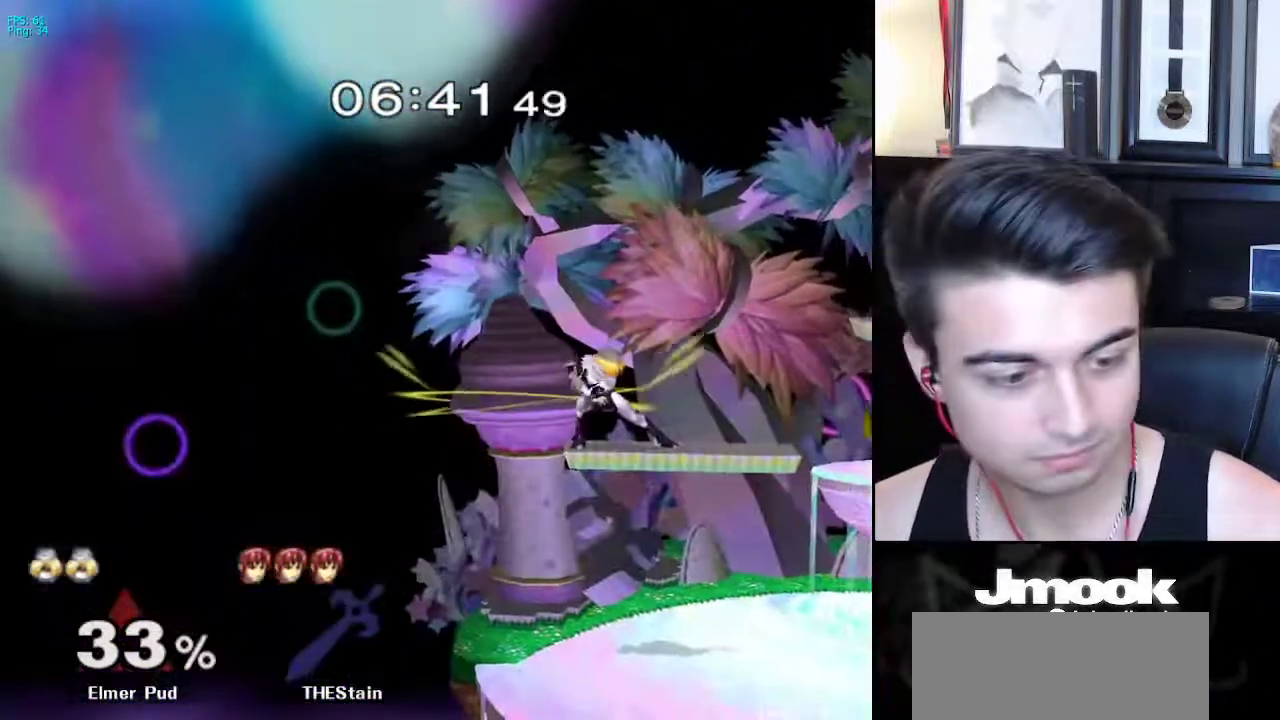
{"buttons": ["B"], "left_stick": "center", "right_stick": "center", "events": []}
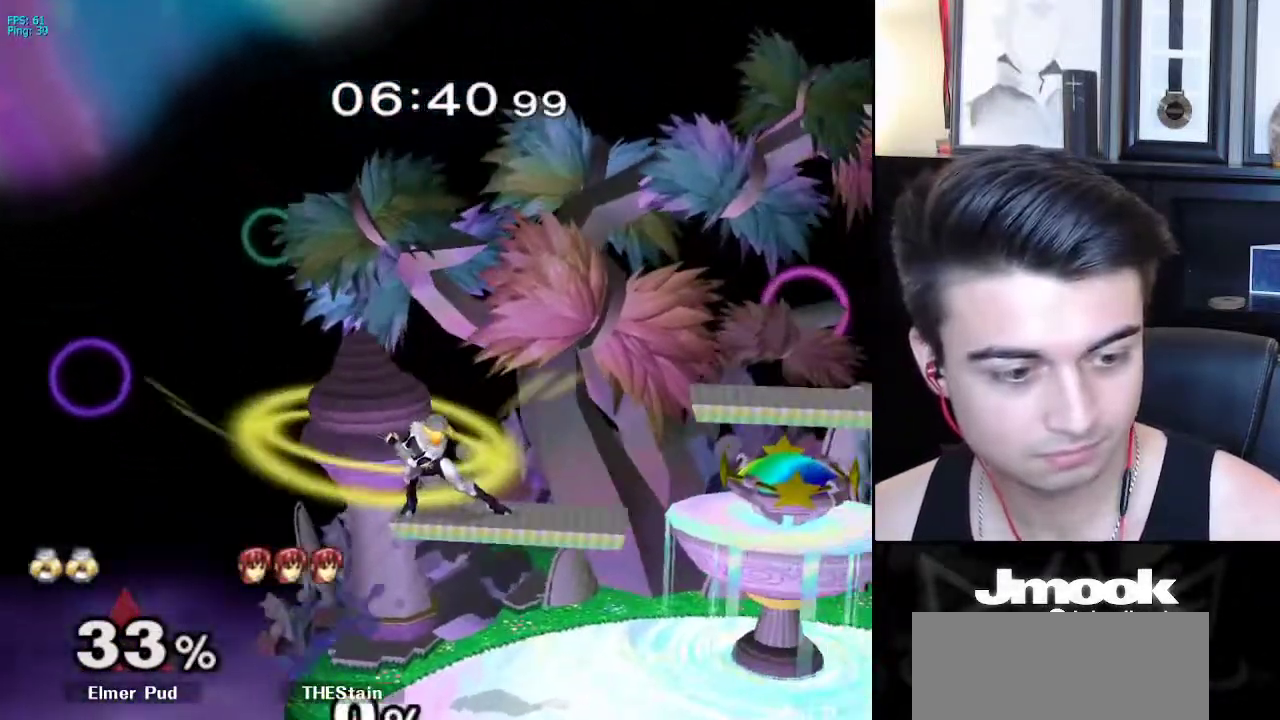
{"buttons": ["B", "Z"], "left_stick": "center", "right_stick": "center", "events": [[500, "Z", "down"]]}
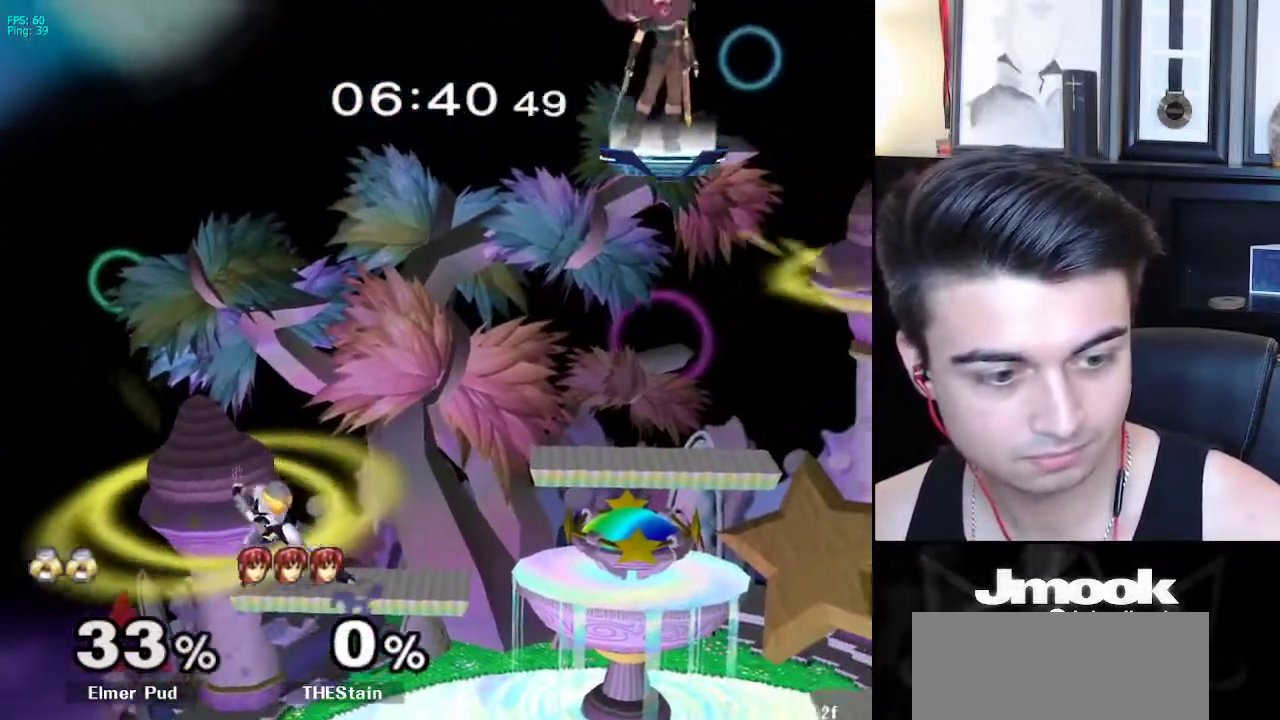
{"buttons": [], "left_stick": "down", "right_stick": "center", "events": [[83, "B", "up"], [100, "Z", "up"], [117, "left_stick", "right"], [200, "left_stick", "left"], [250, "left_stick", "down-left"], [283, "L1", "down"], [333, "right_stick", "left"], [367, "L1", "up"], [417, "right_stick", "center"], [433, "left_stick", "down"]]}
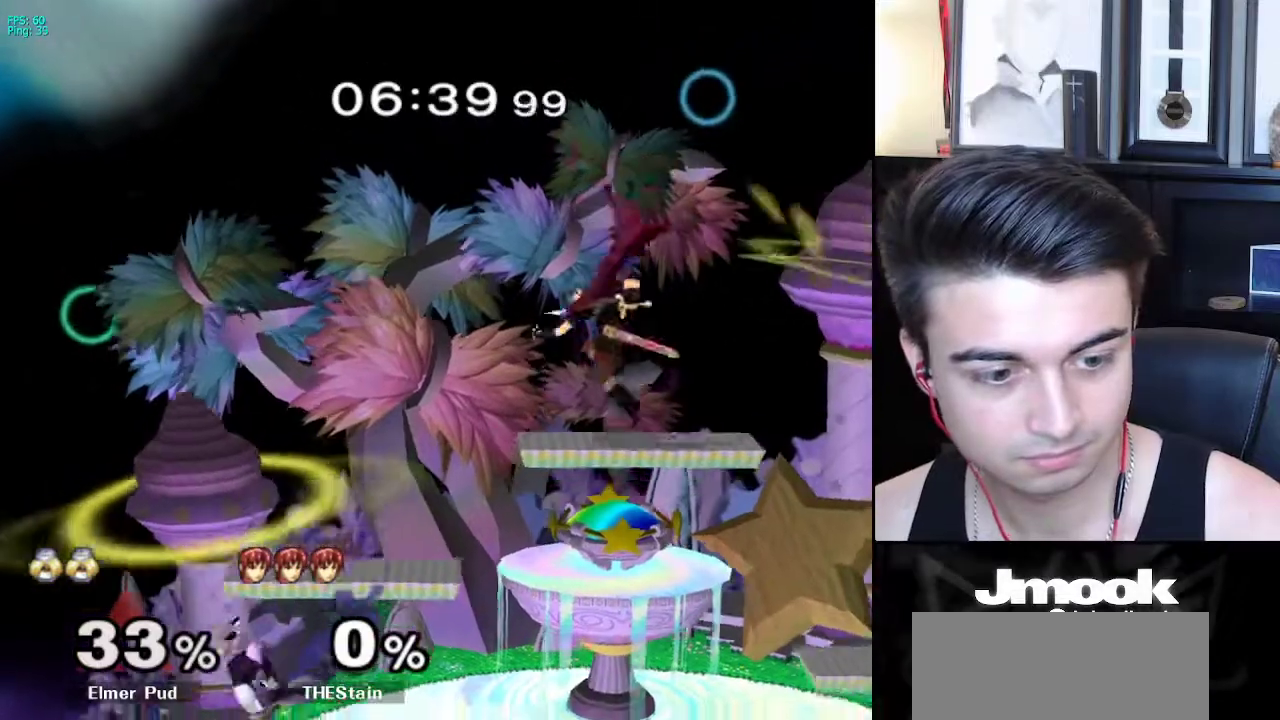
{"buttons": ["B"], "left_stick": "center", "right_stick": "center", "events": [[67, "left_stick", "center"], [133, "left_stick", "left"], [233, "left_stick", "right"], [300, "left_stick", "left"], [433, "left_stick", "right"], [483, "left_stick", "center"], [500, "B", "down"]]}
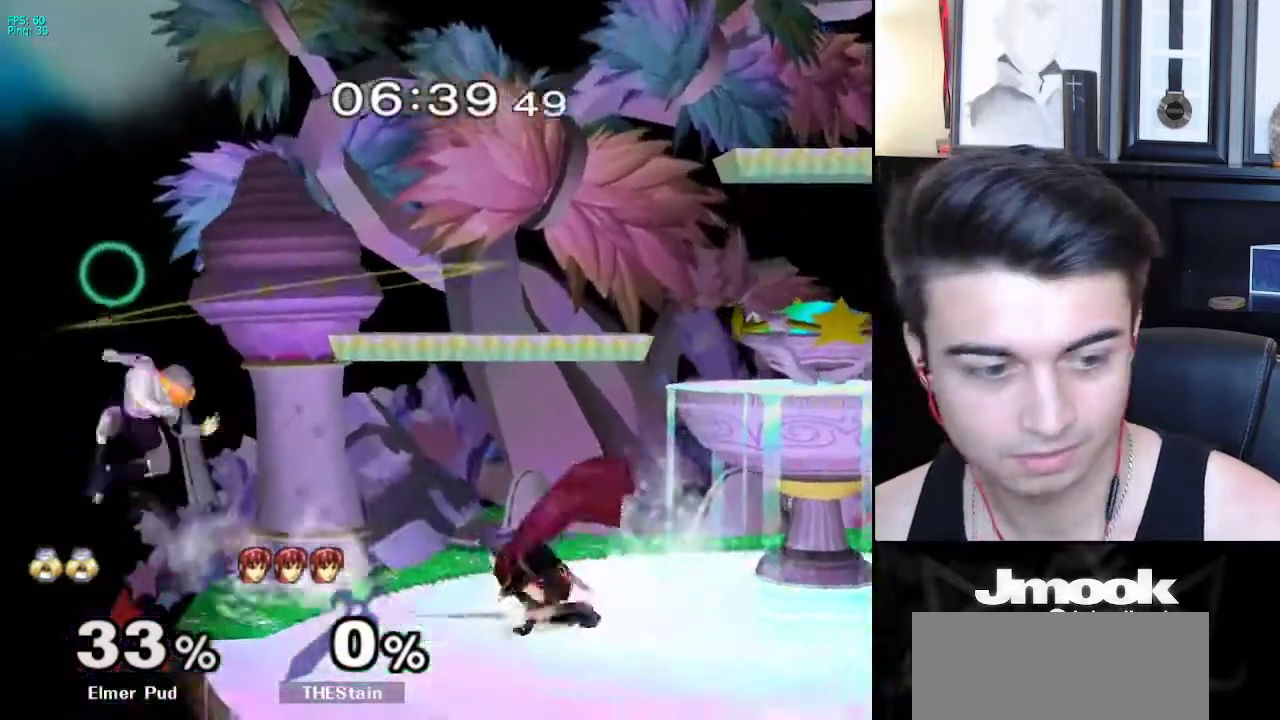
{"buttons": [], "left_stick": "down-right", "right_stick": "center", "events": [[150, "Z", "down"], [233, "B", "up"], [250, "Z", "up"], [250, "left_stick", "right"], [383, "left_stick", "down-right"]]}
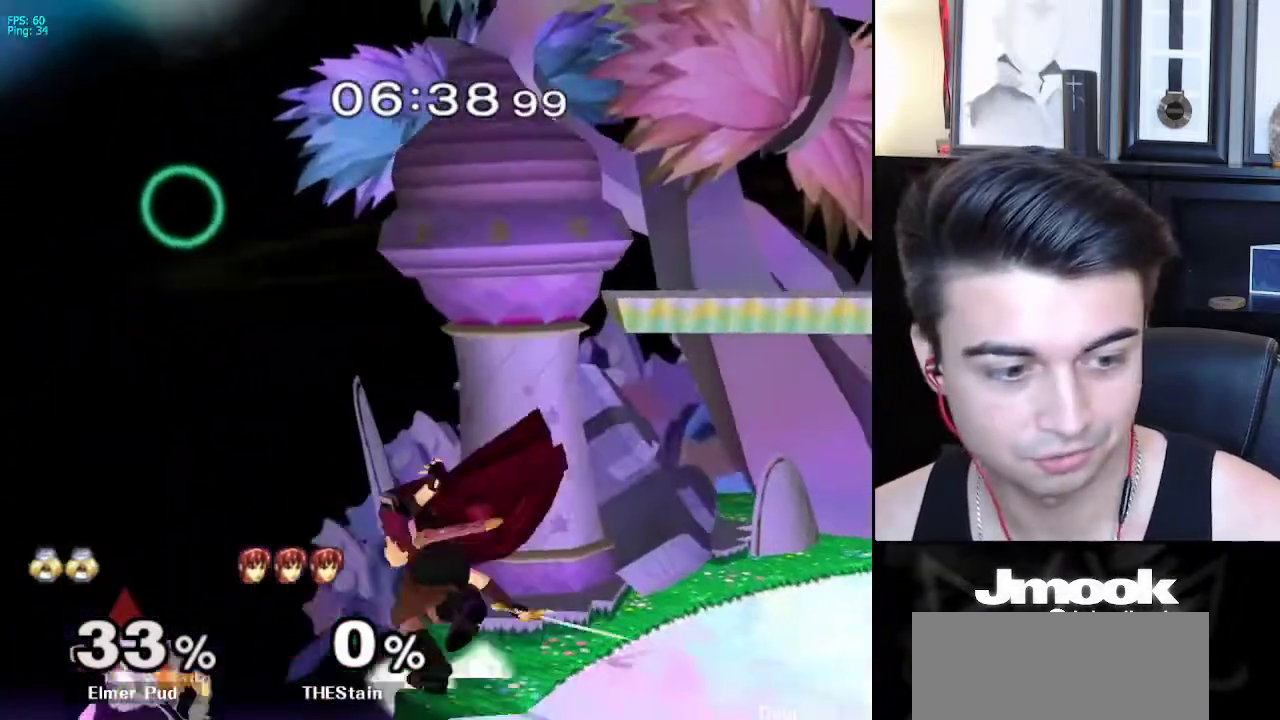
{"buttons": [], "left_stick": "right", "right_stick": "center", "events": [[33, "left_stick", "center"], [250, "left_stick", "down-right"], [283, "X", "down"], [367, "left_stick", "right"], [433, "X", "up"]]}
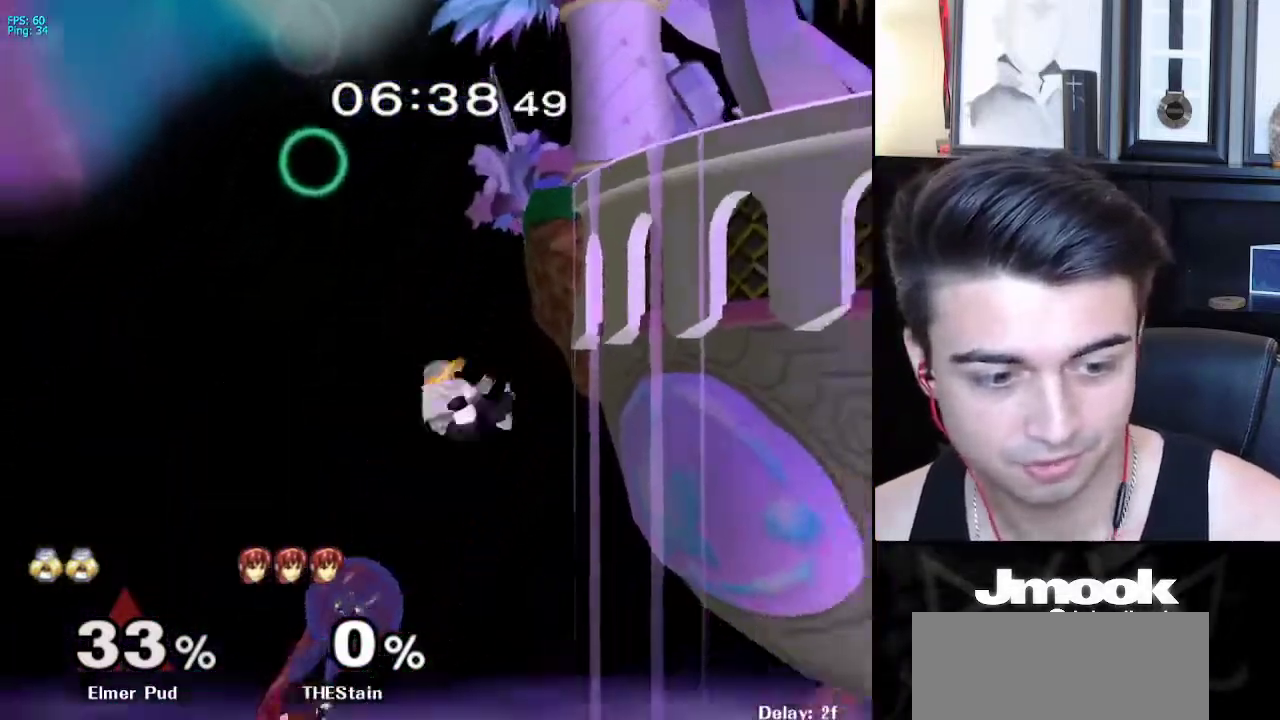
{"buttons": [], "left_stick": "up-left", "right_stick": "center", "events": [[67, "left_stick", "up"], [300, "B", "down"], [417, "left_stick", "up-left"], [500, "B", "up"]]}
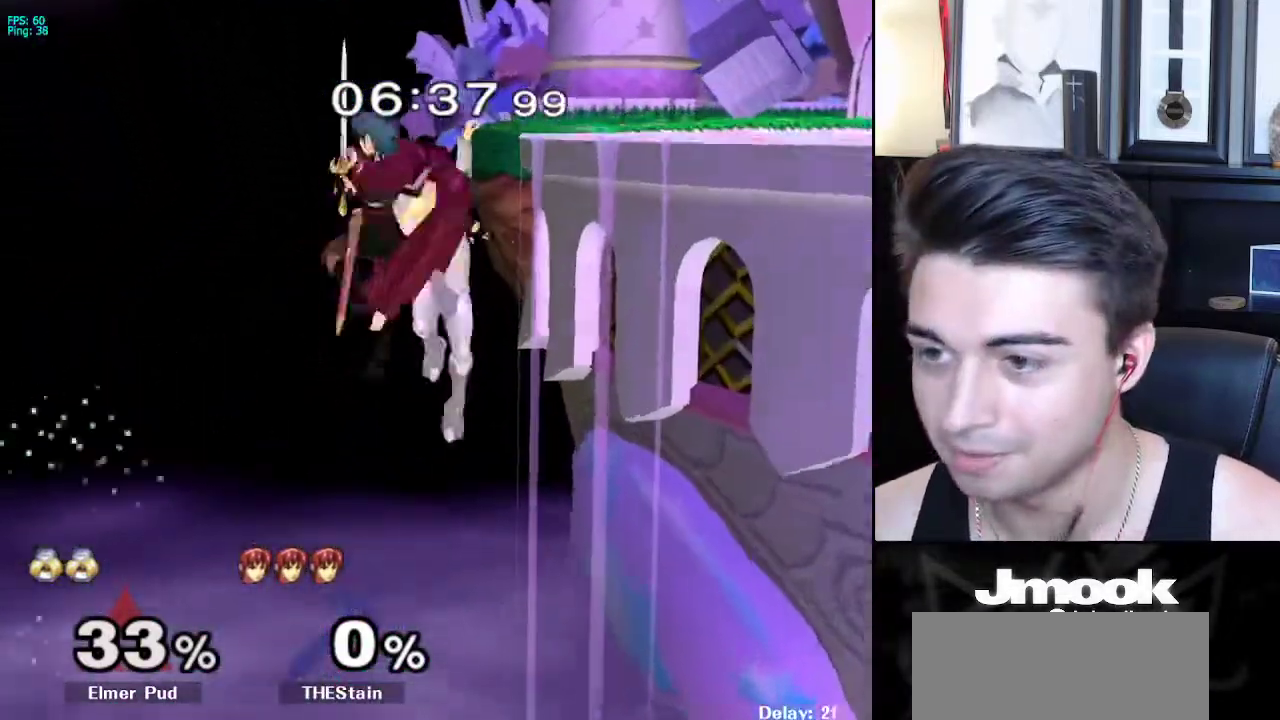
{"buttons": [], "left_stick": "center", "right_stick": "center", "events": [[100, "left_stick", "center"], [150, "R1", "down"], [300, "R1", "up"]]}
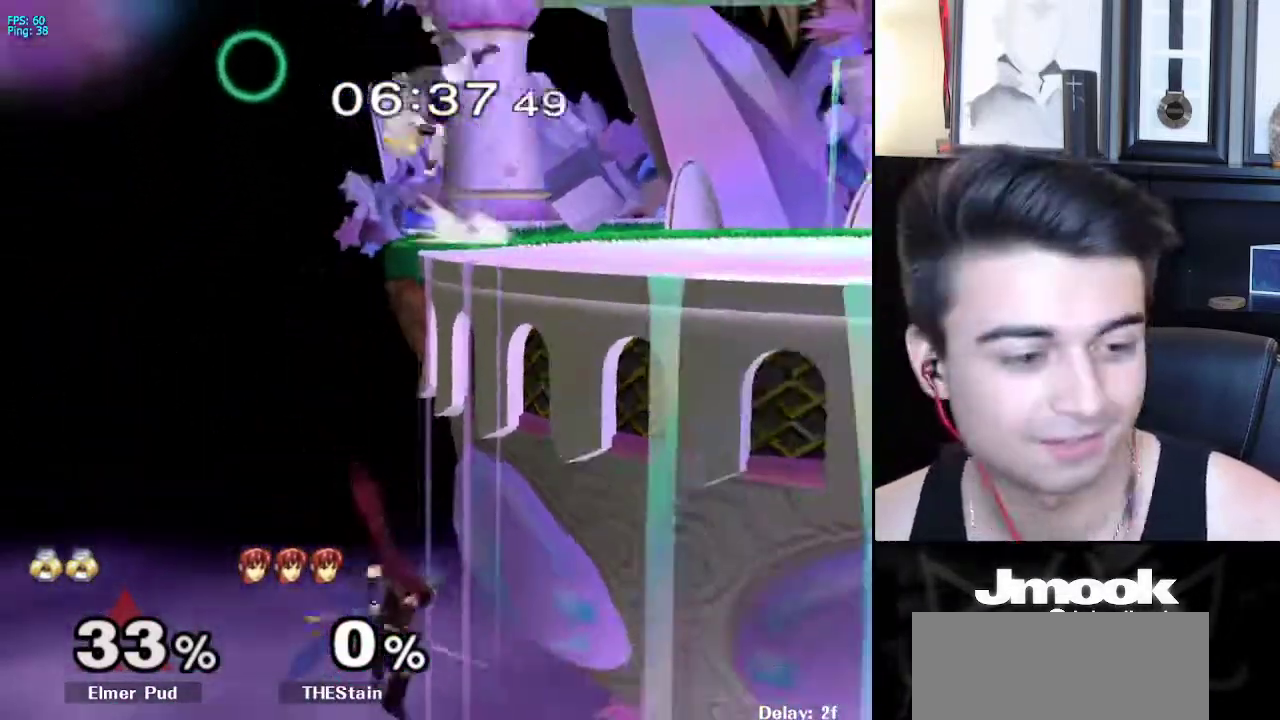
{"buttons": [], "left_stick": "center", "right_stick": "center", "events": []}
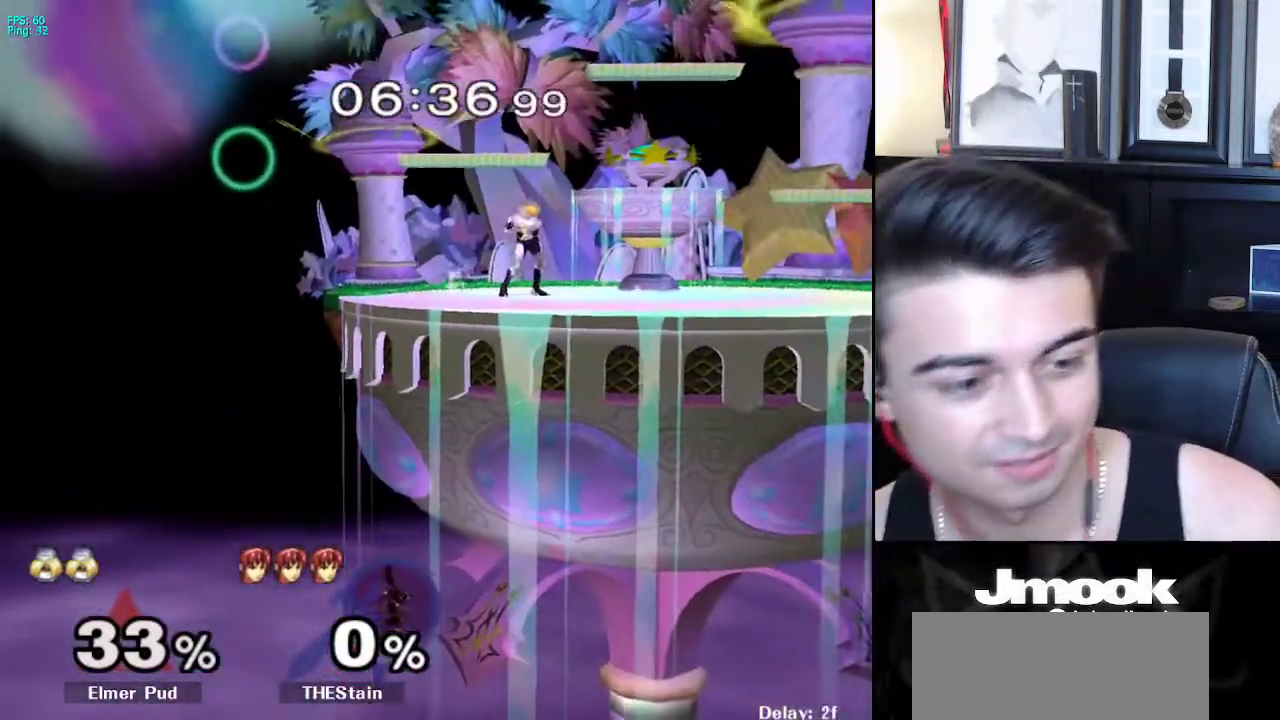
{"buttons": [], "left_stick": "center", "right_stick": "center", "events": [[50, "B", "down"], [383, "Z", "down"], [483, "B", "up"], [483, "Z", "up"]]}